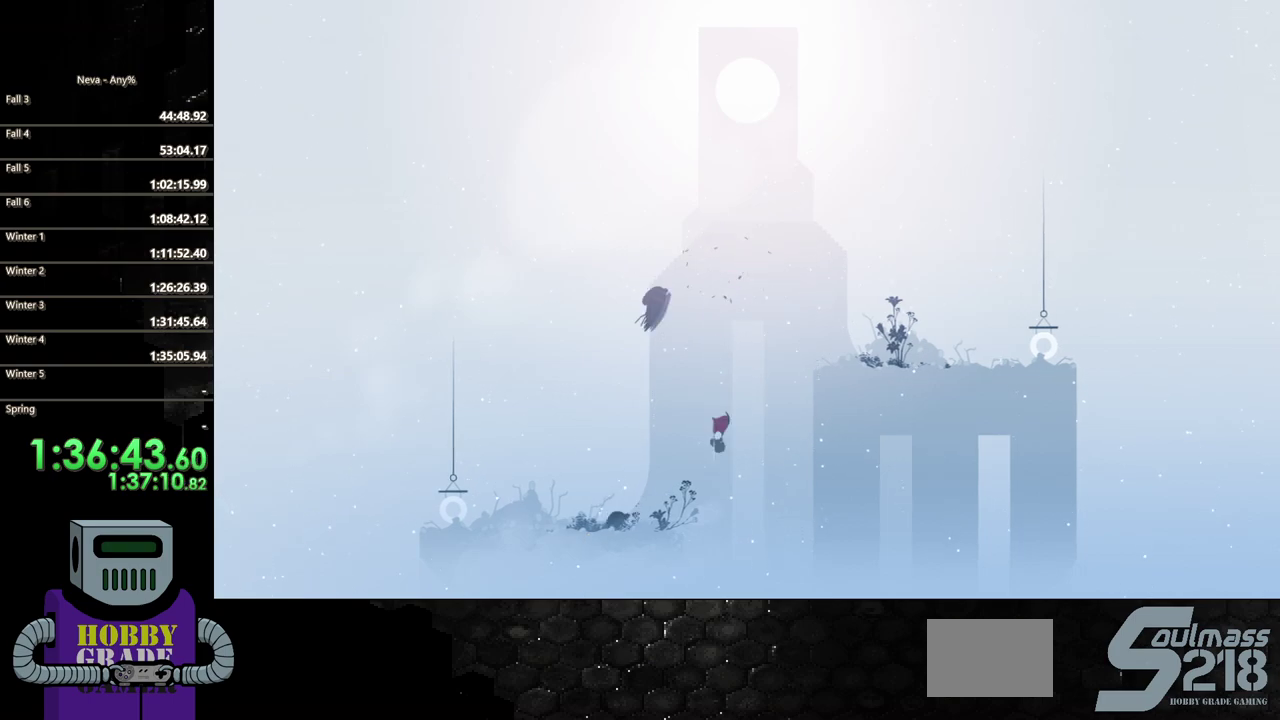
Gameplay with a controller (PlayStation layout); each line is a JSON object with the inputs held at the frame after it. "events" lists button and stick changes between this image and that frame as [ms after this image, input, new state], when the widget could be followed in between. Not read: L3 R3 left_stick right_stick.
{"buttons": [], "events": [[83, "CIRCLE", "up"], [250, "CIRCLE", "down"], [383, "CIRCLE", "up"], [400, "DPAD_LEFT", "up"]]}
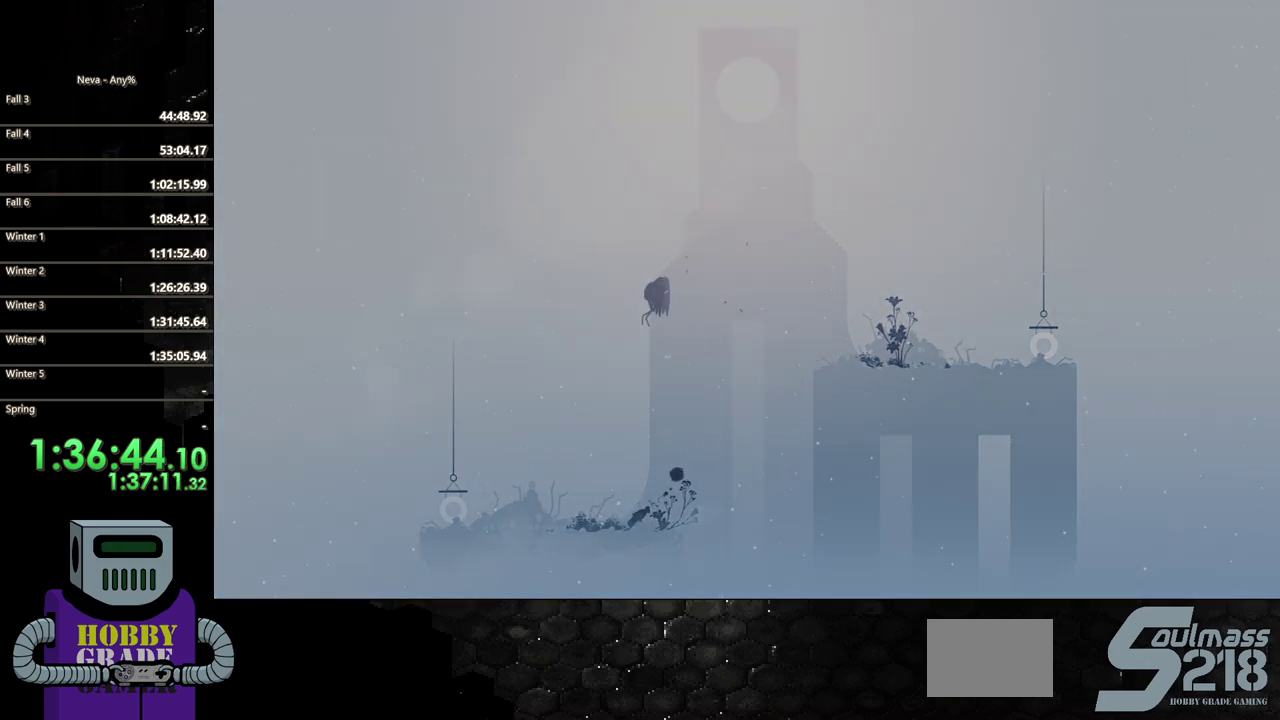
{"buttons": ["DPAD_RIGHT"], "events": [[183, "DPAD_RIGHT", "down"]]}
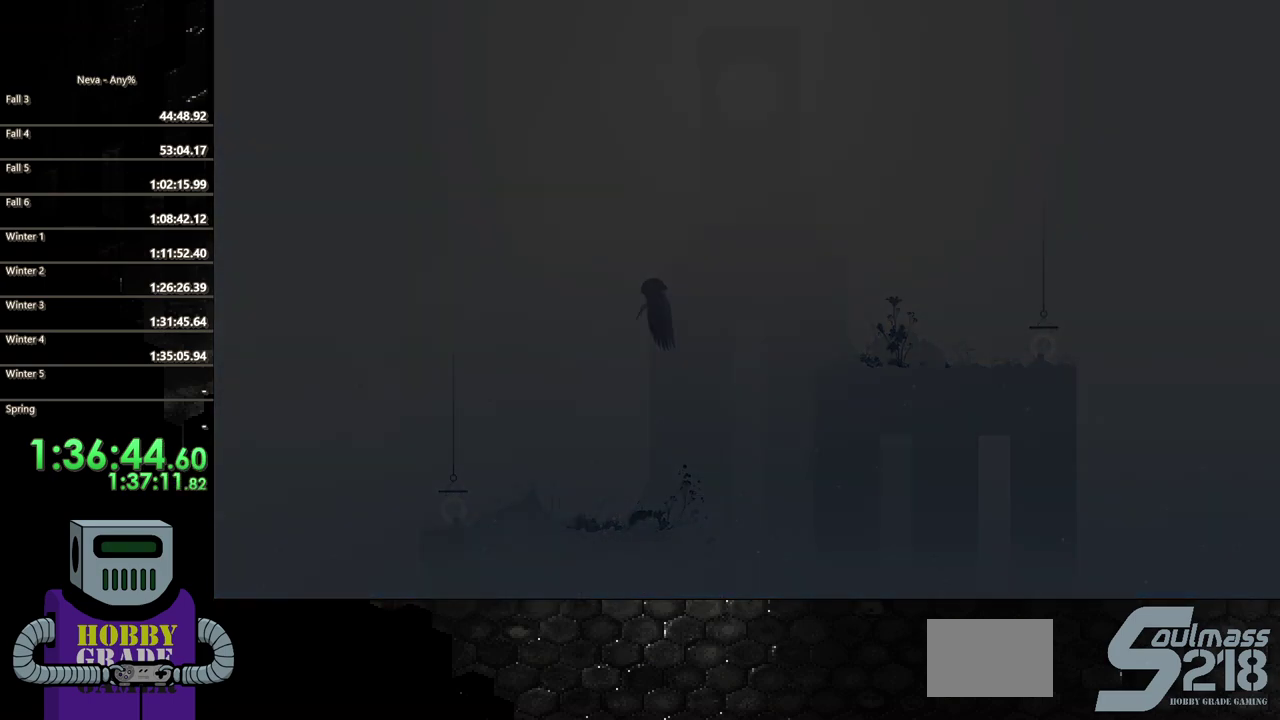
{"buttons": ["DPAD_RIGHT"], "events": []}
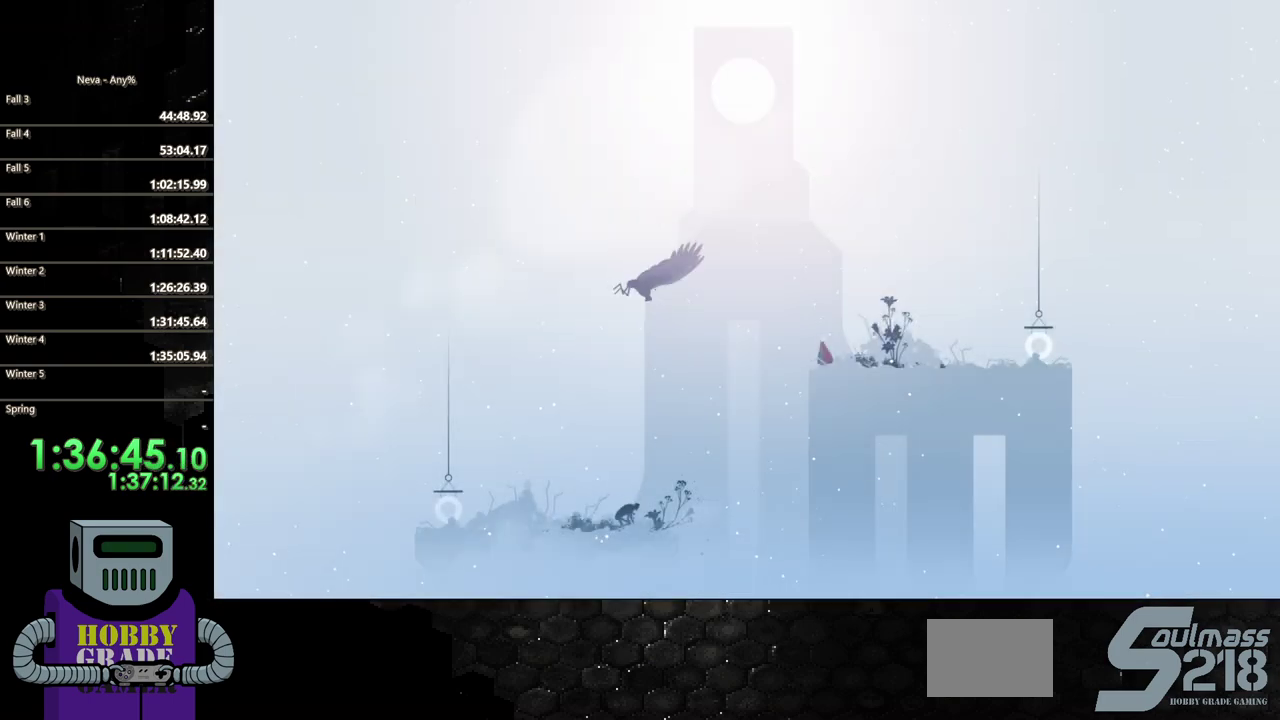
{"buttons": [], "events": [[267, "DPAD_RIGHT", "up"]]}
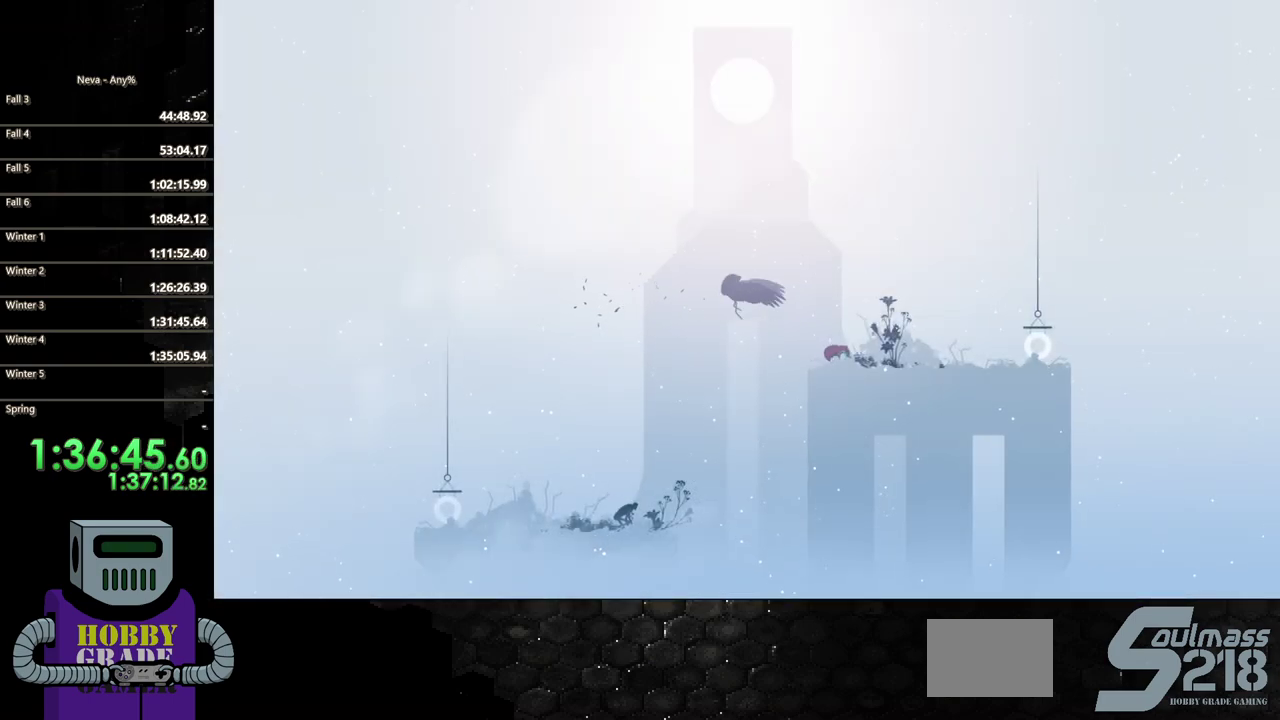
{"buttons": ["CROSS", "DPAD_LEFT"], "events": [[17, "DPAD_LEFT", "down"], [100, "CROSS", "down"], [333, "CROSS", "up"], [383, "CROSS", "down"]]}
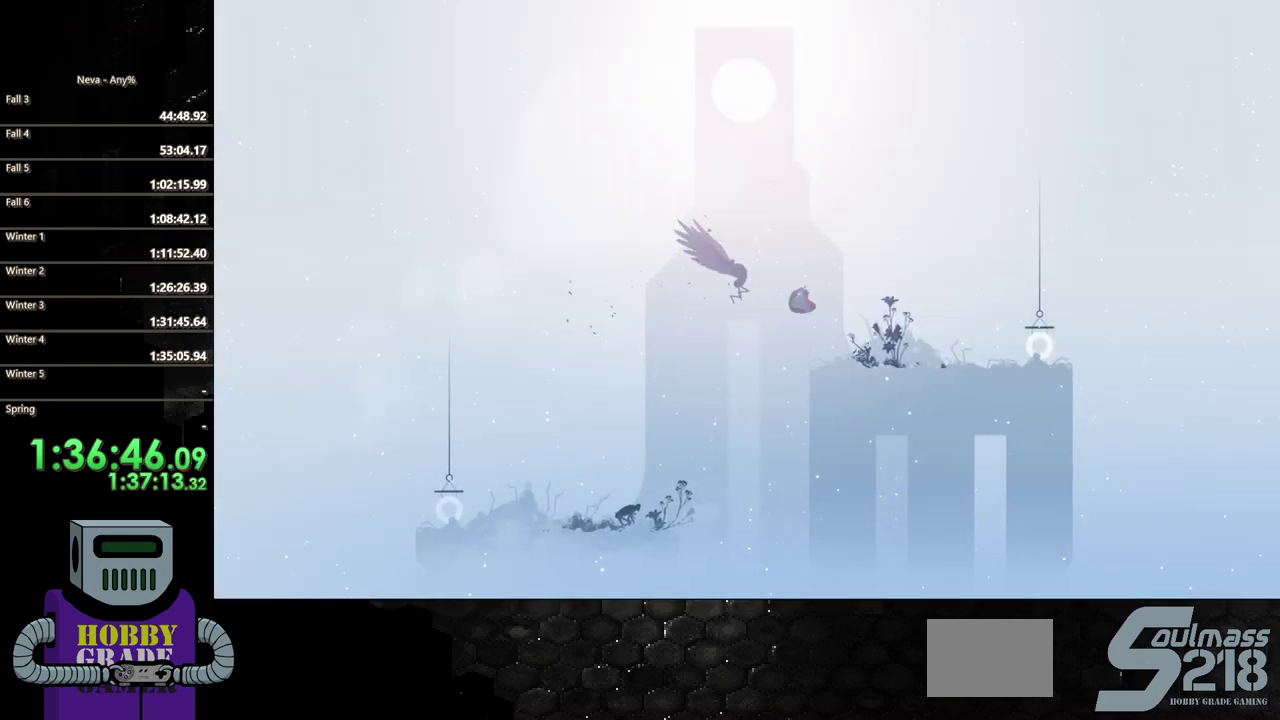
{"buttons": ["DPAD_LEFT"], "events": [[167, "SQUARE", "down"], [267, "CROSS", "up"], [300, "SQUARE", "up"], [367, "SQUARE", "down"], [467, "SQUARE", "up"]]}
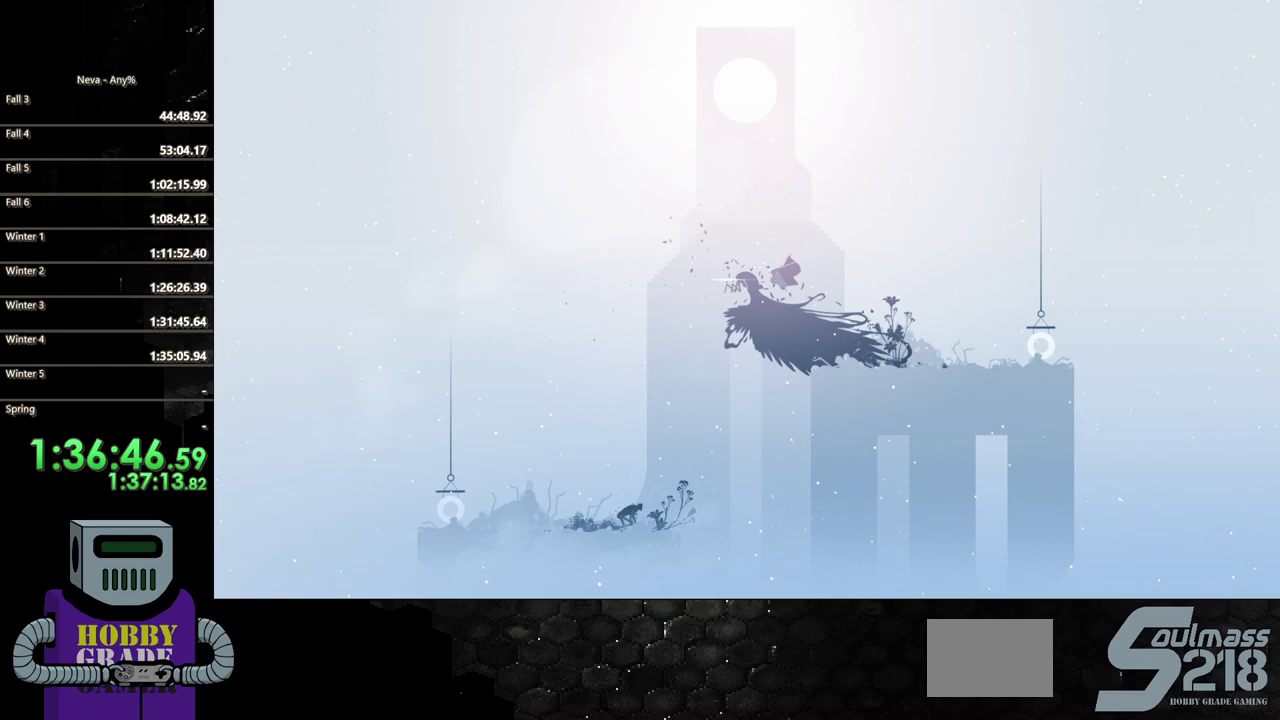
{"buttons": ["DPAD_LEFT"], "events": [[17, "SQUARE", "down"], [133, "SQUARE", "up"], [217, "SQUARE", "down"], [500, "SQUARE", "up"]]}
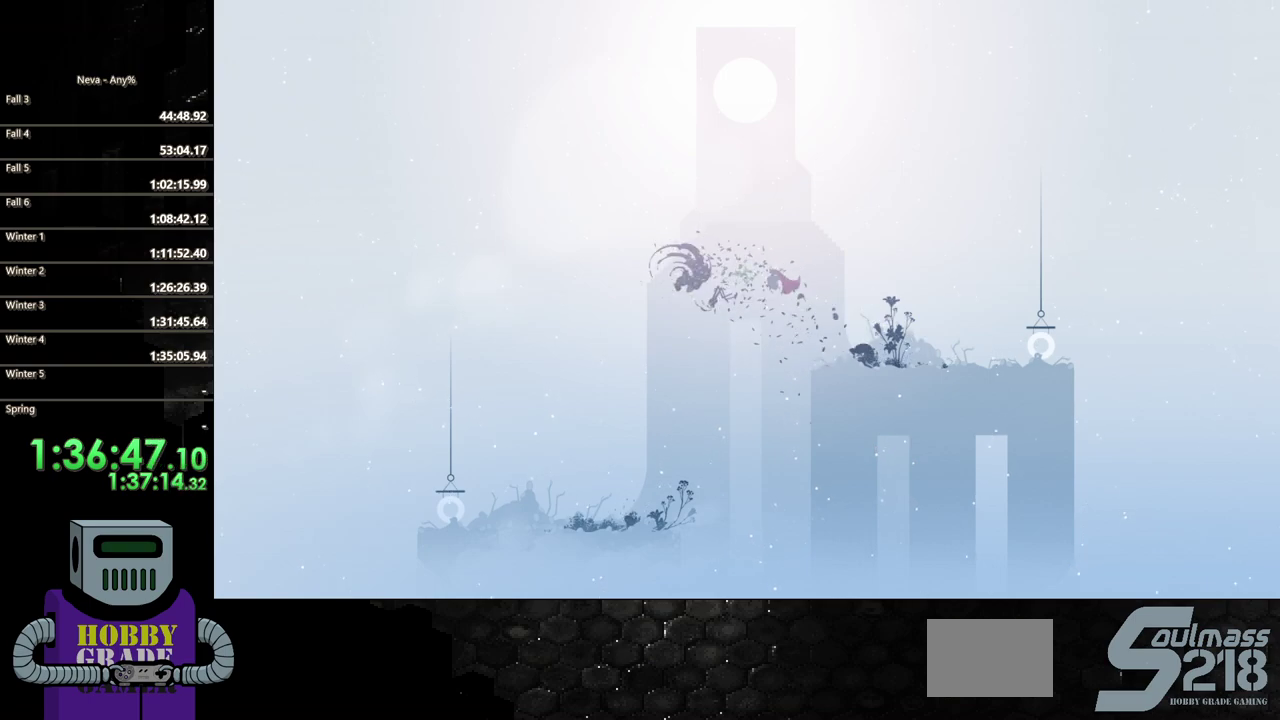
{"buttons": ["DPAD_LEFT"], "events": [[217, "CIRCLE", "down"], [433, "CIRCLE", "up"]]}
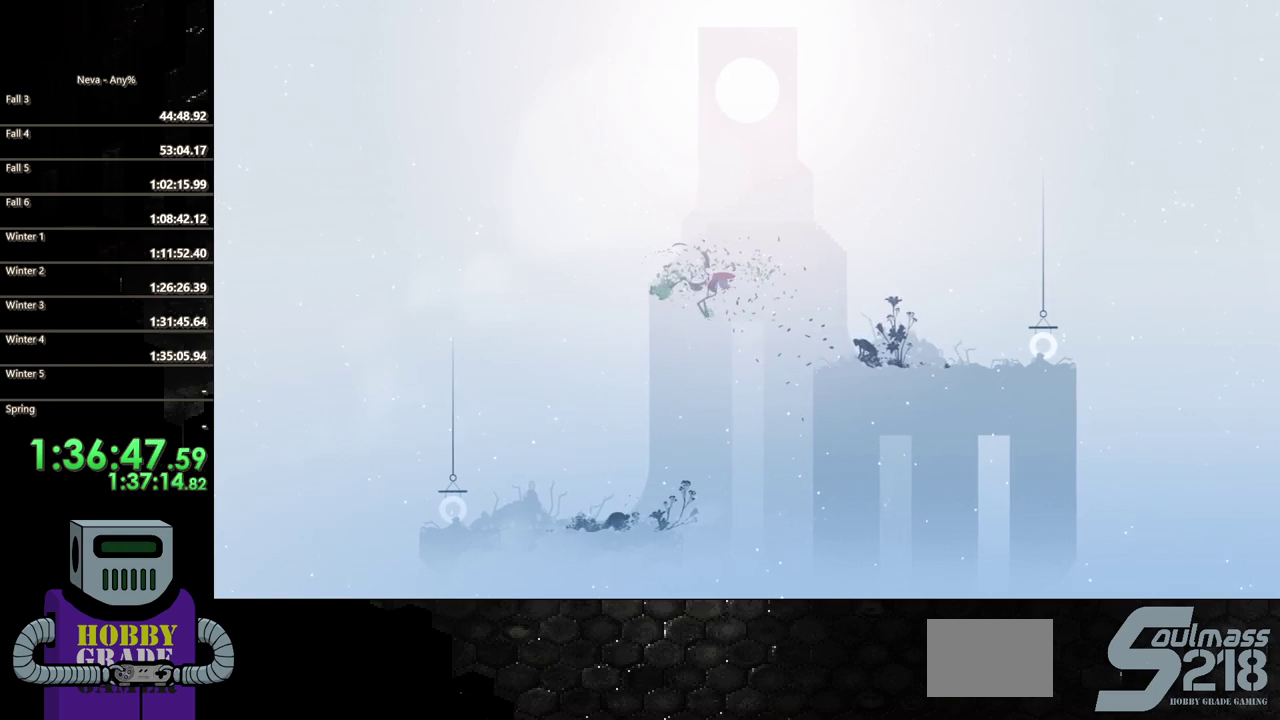
{"buttons": ["DPAD_LEFT"], "events": []}
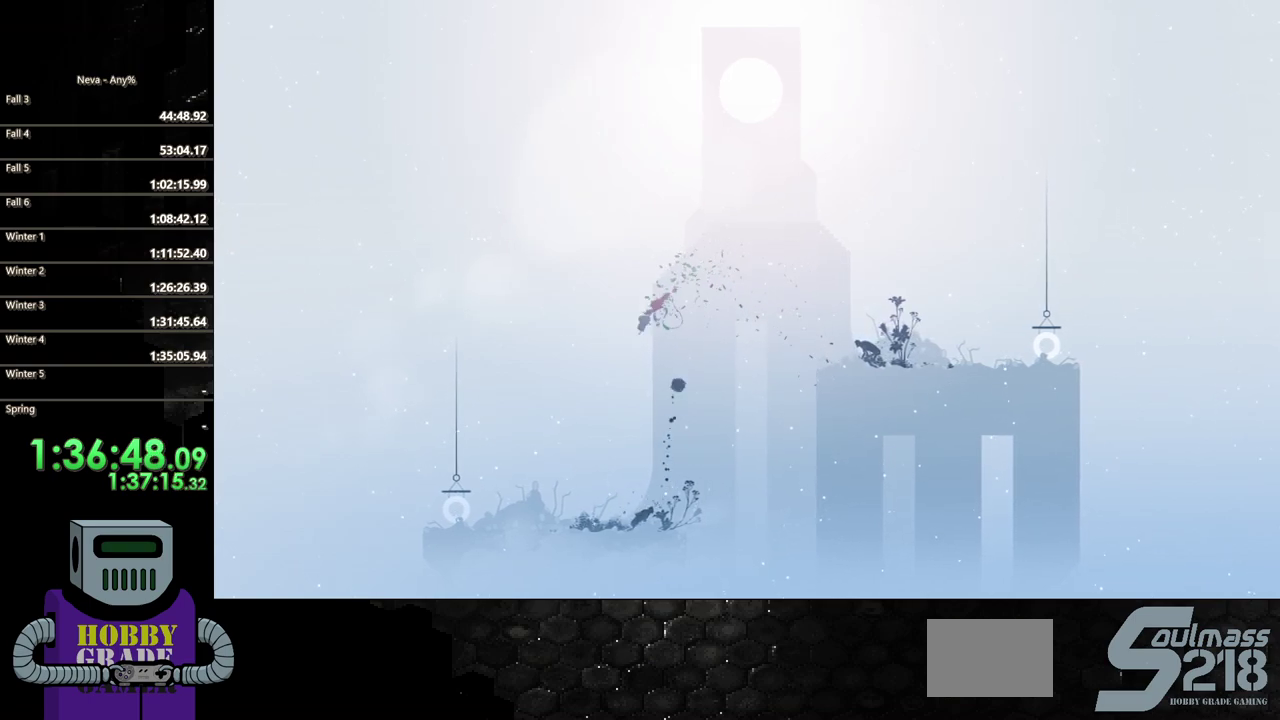
{"buttons": ["SQUARE", "DPAD_DOWN"], "events": [[183, "DPAD_LEFT", "up"], [217, "DPAD_DOWN", "down"], [250, "SQUARE", "down"]]}
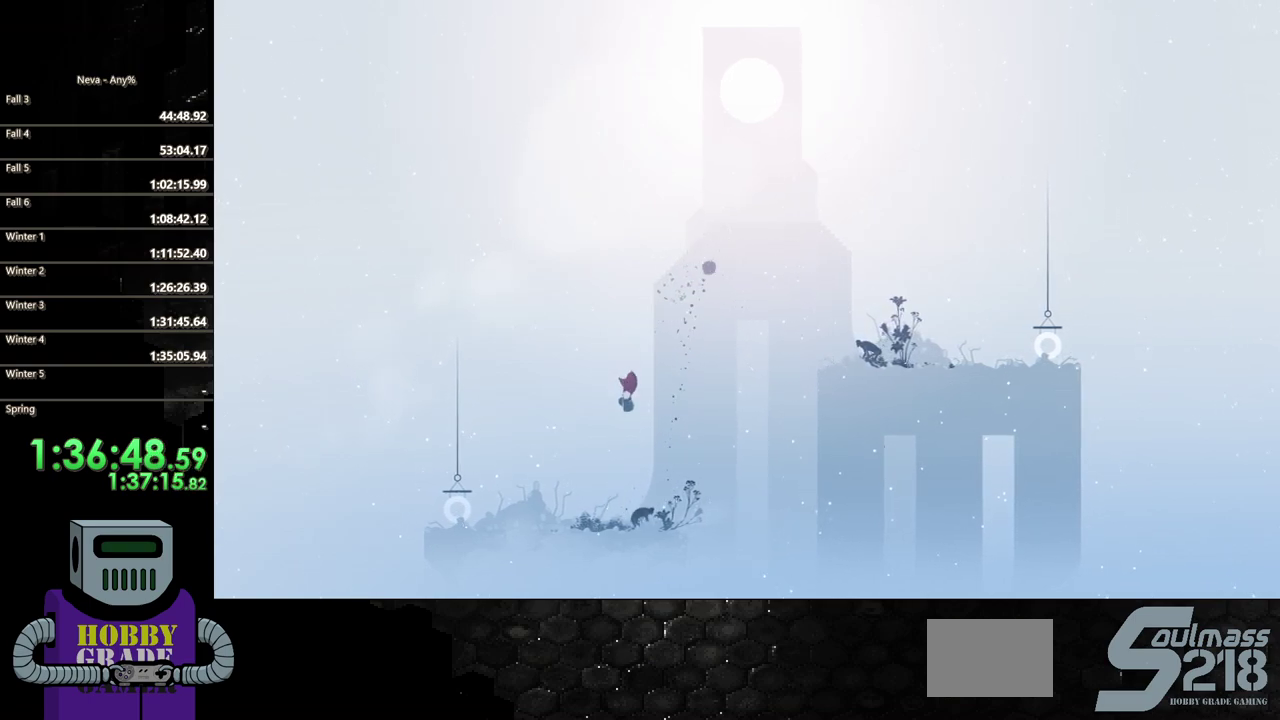
{"buttons": ["DPAD_LEFT"], "events": [[433, "DPAD_DOWN", "up"], [433, "DPAD_LEFT", "down"], [467, "SQUARE", "up"]]}
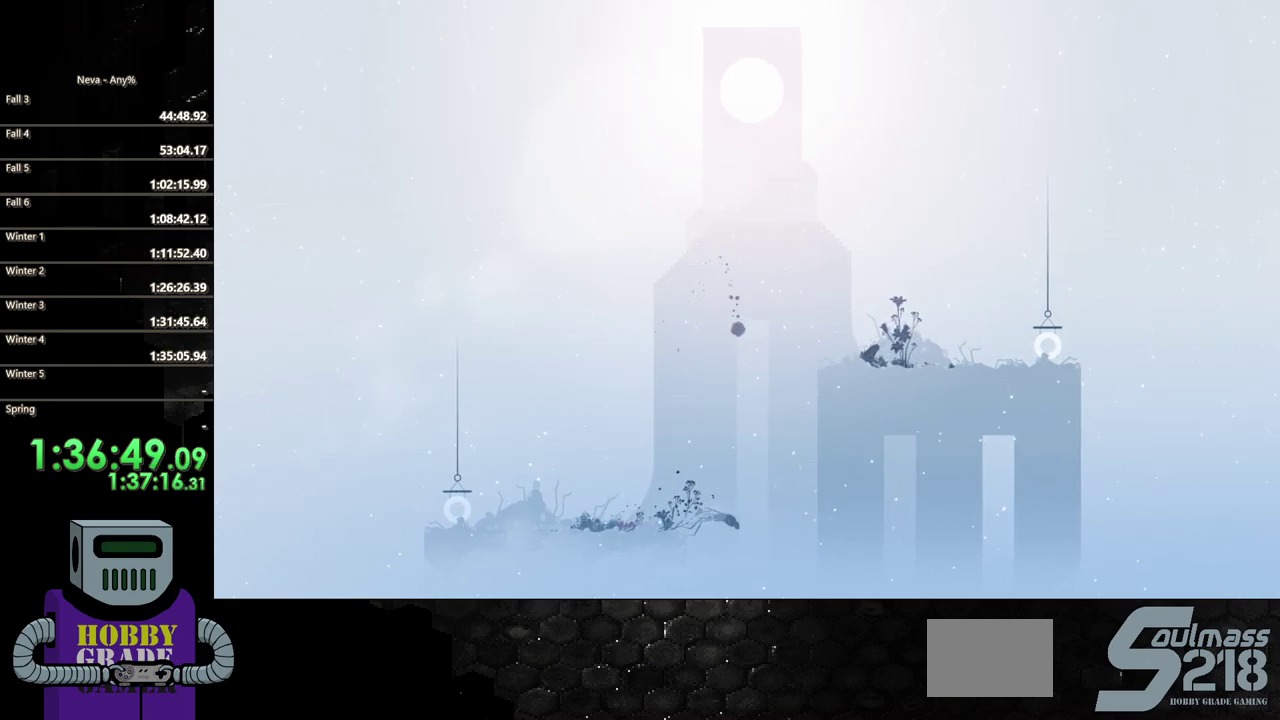
{"buttons": ["DPAD_LEFT"], "events": [[183, "CIRCLE", "down"], [283, "CIRCLE", "up"], [367, "CIRCLE", "down"], [483, "CIRCLE", "up"]]}
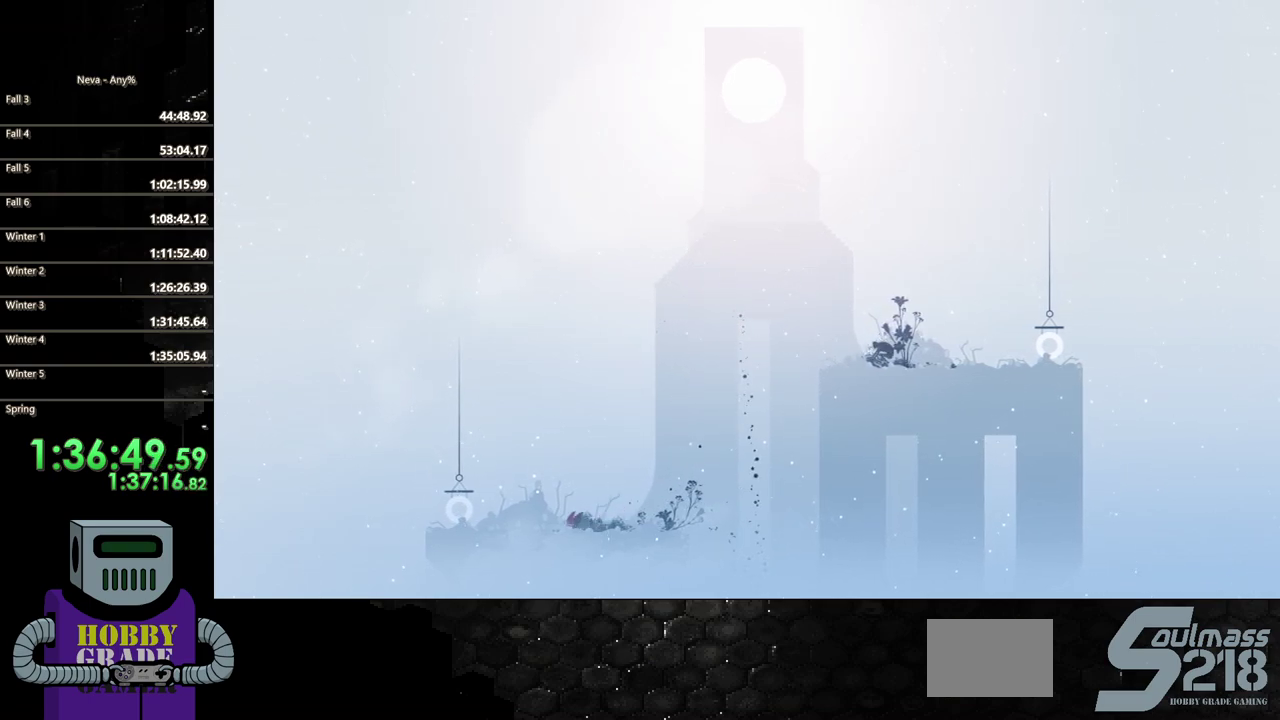
{"buttons": ["DPAD_LEFT"], "events": [[67, "CIRCLE", "down"], [167, "CIRCLE", "up"], [250, "CIRCLE", "down"], [383, "CIRCLE", "up"]]}
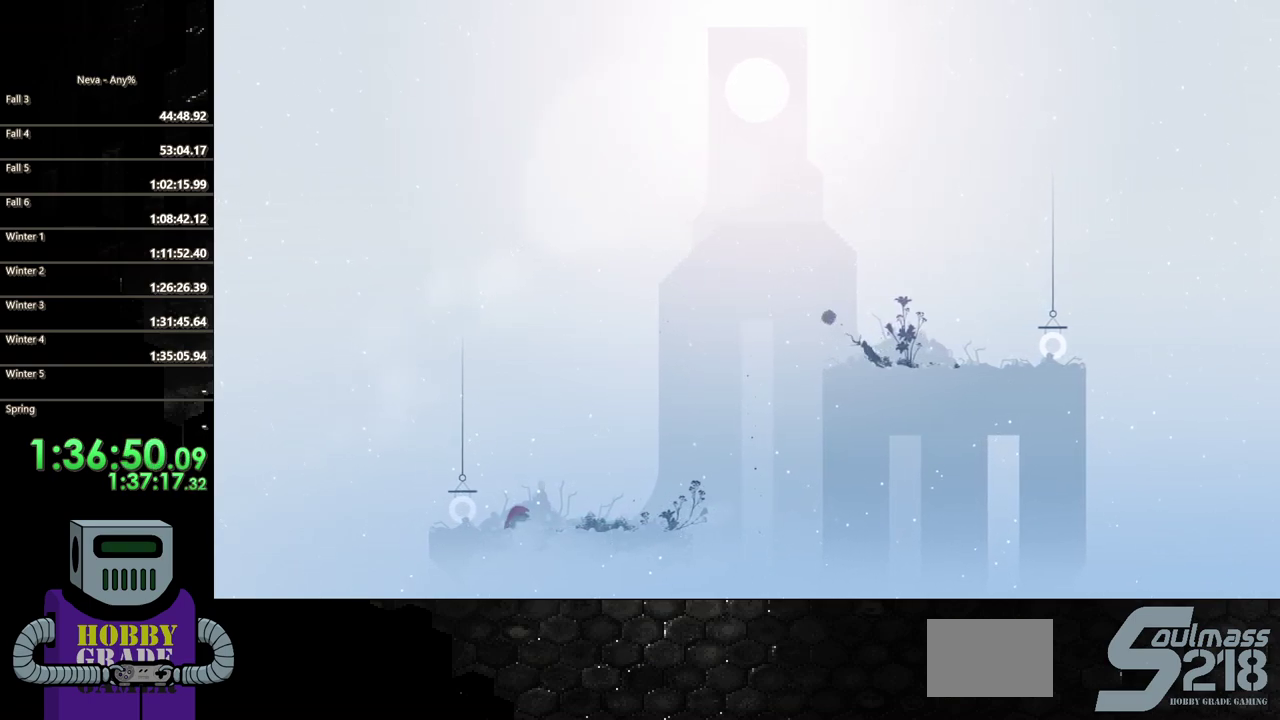
{"buttons": [], "events": [[150, "SQUARE", "down"], [217, "DPAD_LEFT", "up"], [250, "SQUARE", "up"], [317, "SQUARE", "down"], [433, "SQUARE", "up"]]}
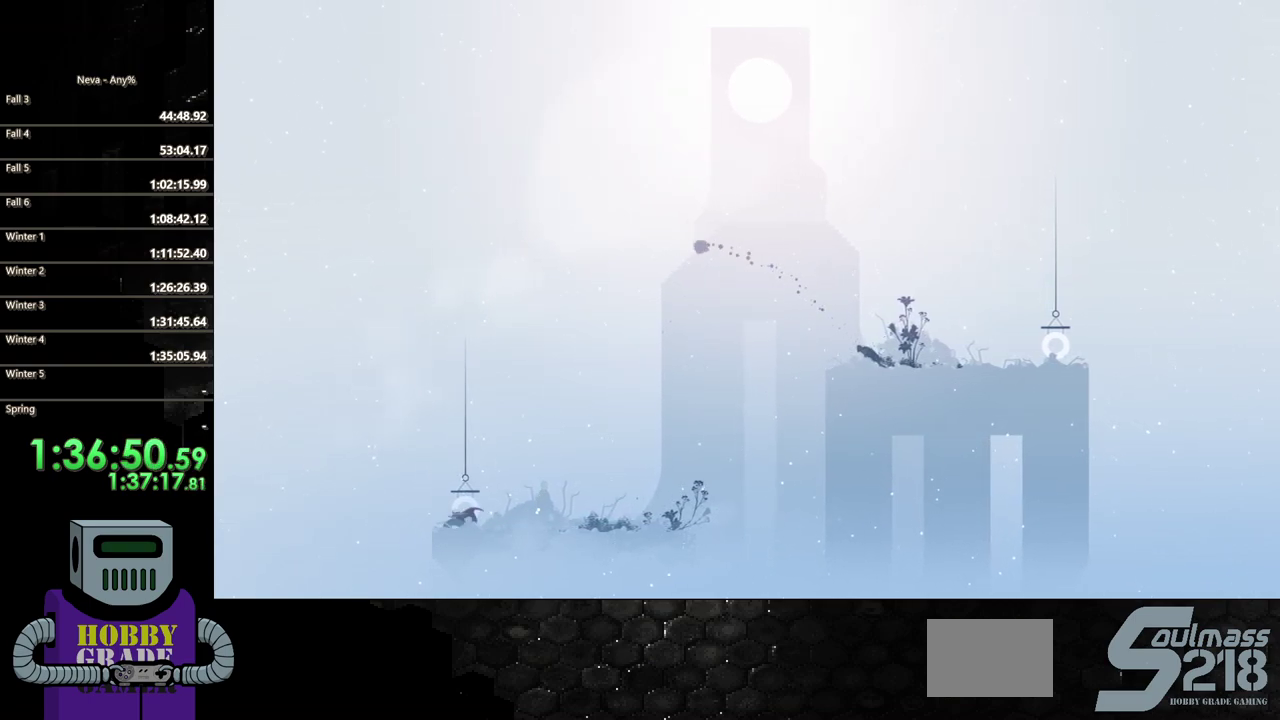
{"buttons": ["DPAD_RIGHT"], "events": [[133, "DPAD_RIGHT", "down"]]}
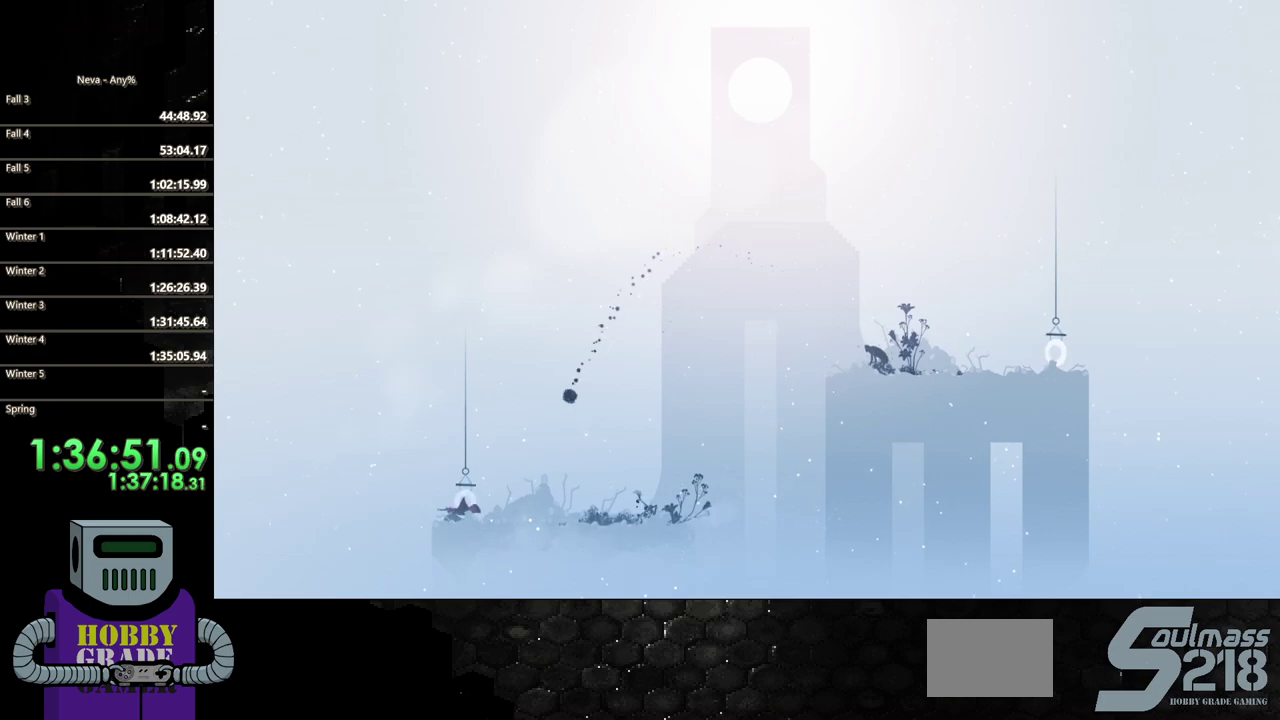
{"buttons": ["DPAD_LEFT"], "events": [[17, "DPAD_RIGHT", "up"], [100, "DPAD_LEFT", "down"]]}
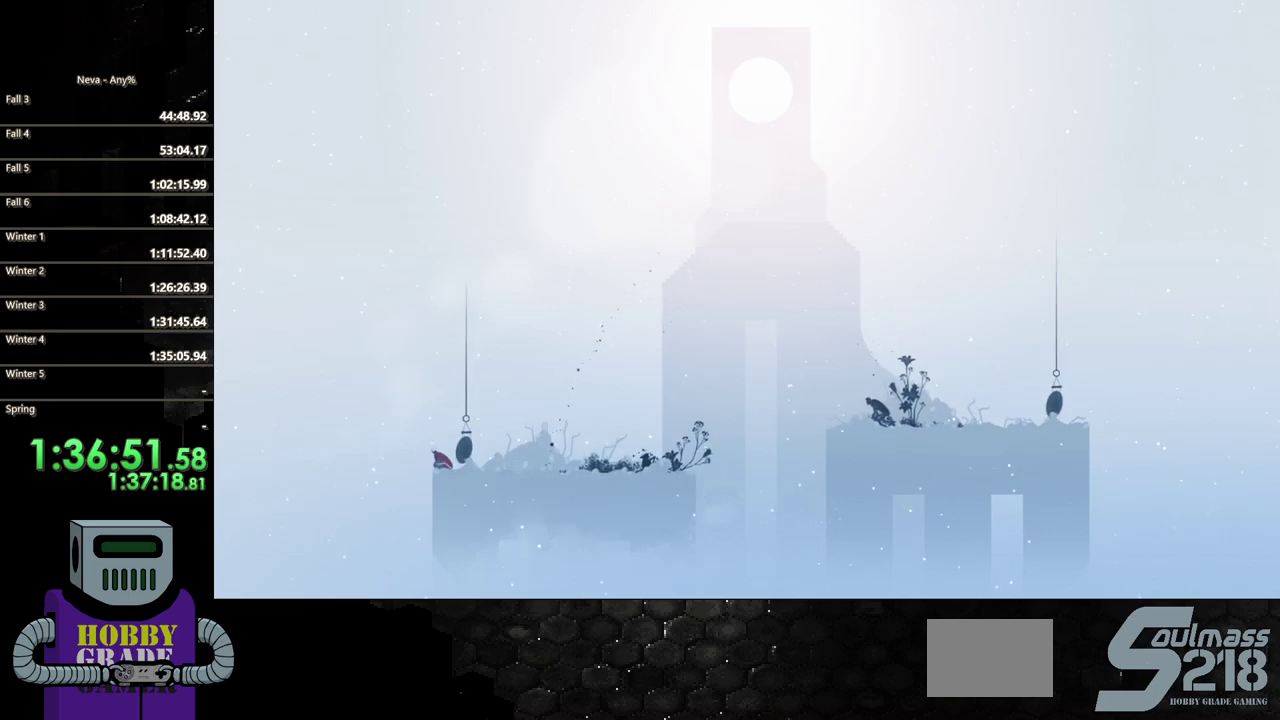
{"buttons": ["DPAD_LEFT"], "events": []}
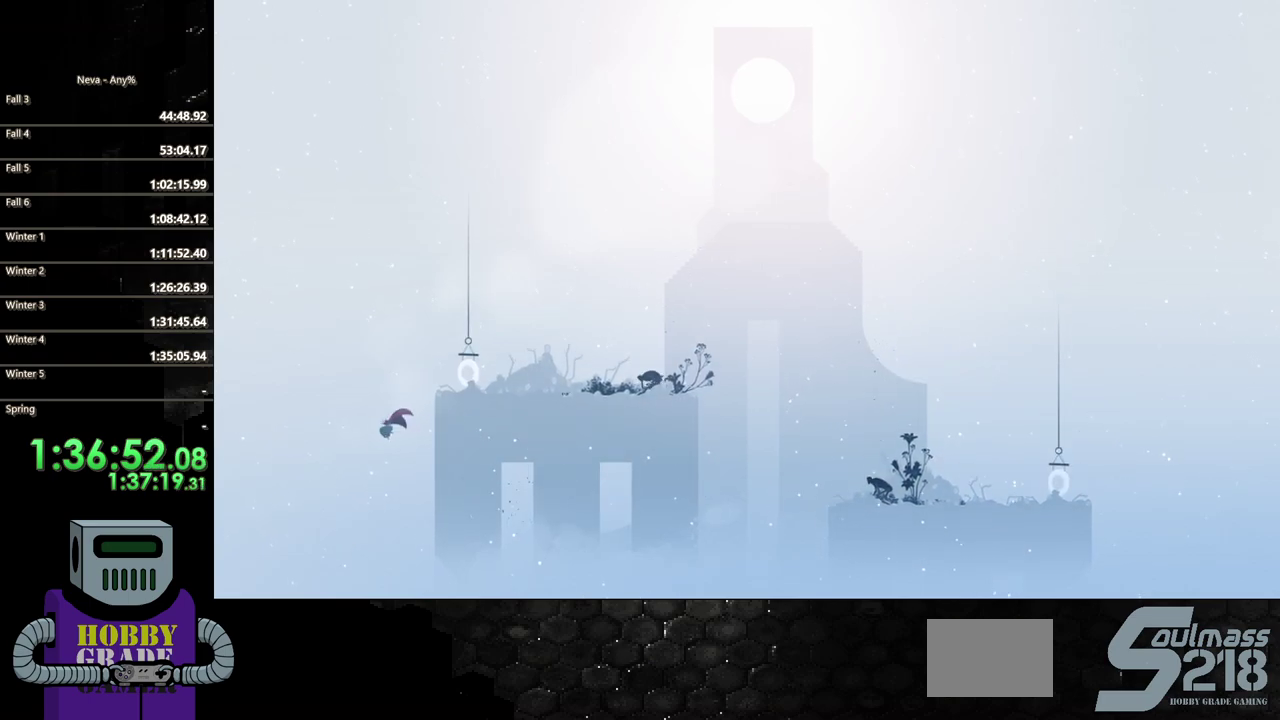
{"buttons": ["DPAD_LEFT"], "events": []}
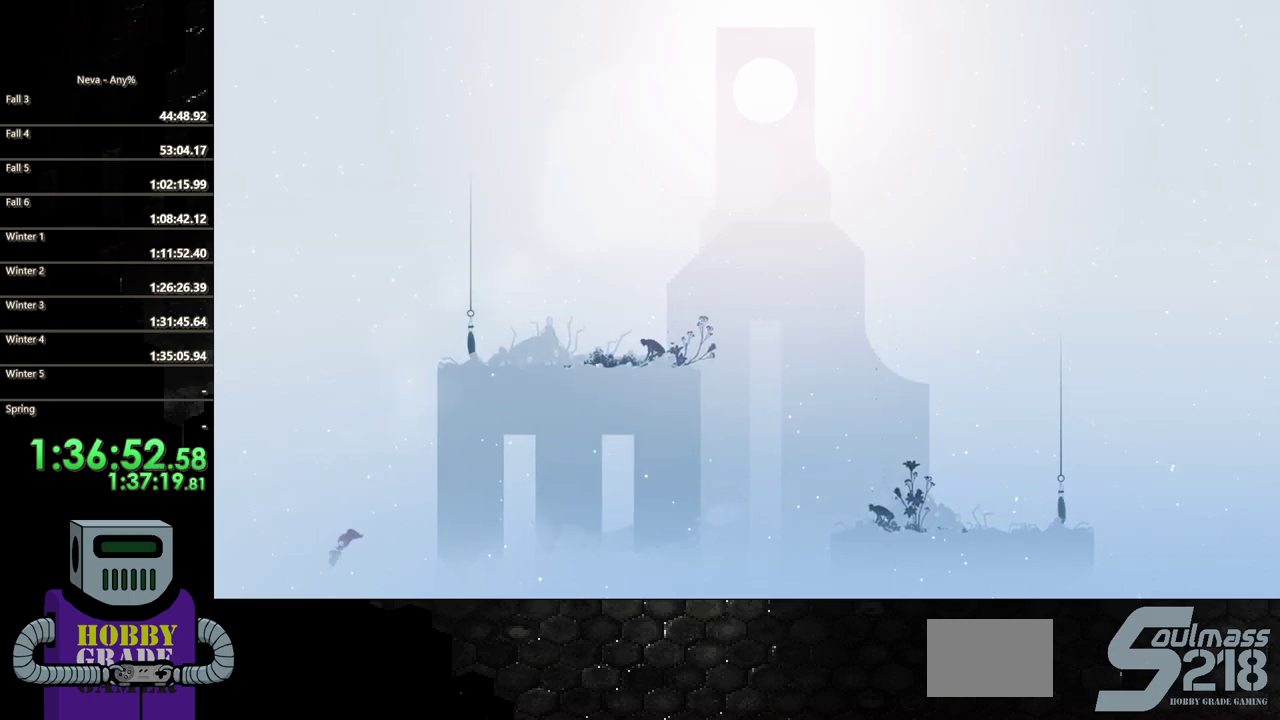
{"buttons": [], "events": [[367, "DPAD_LEFT", "up"]]}
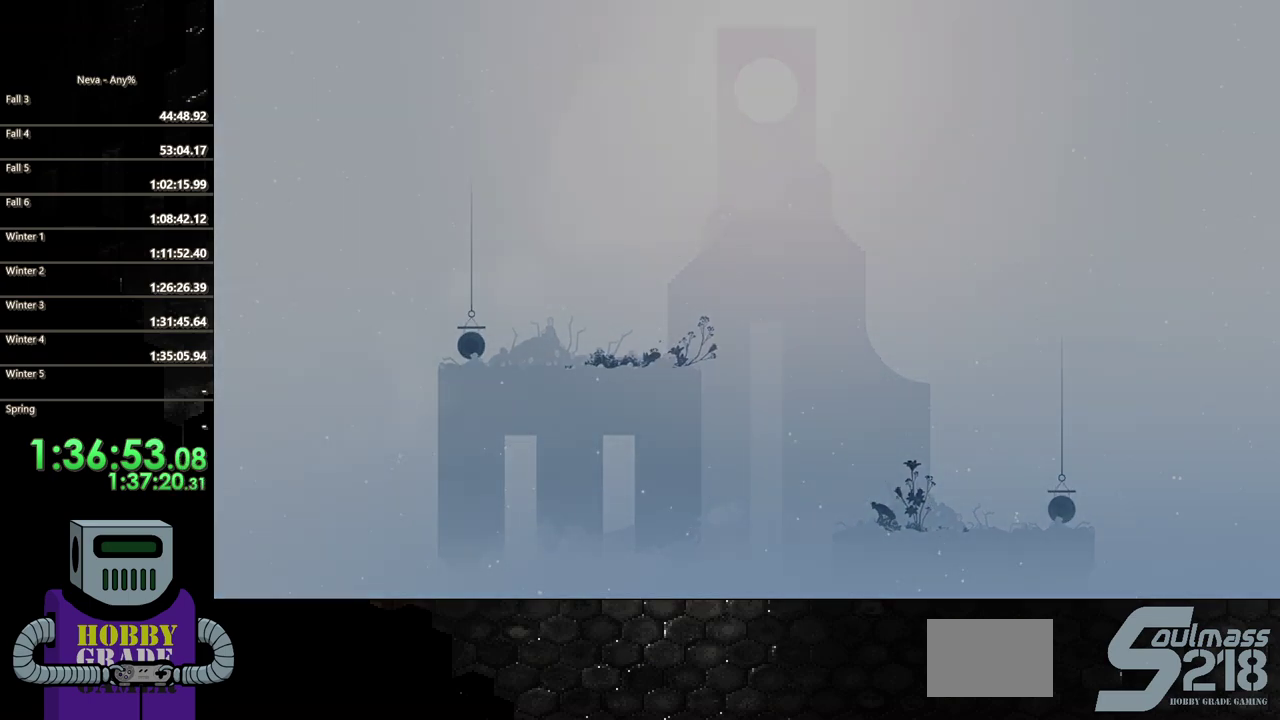
{"buttons": ["DPAD_RIGHT"], "events": [[167, "DPAD_RIGHT", "down"]]}
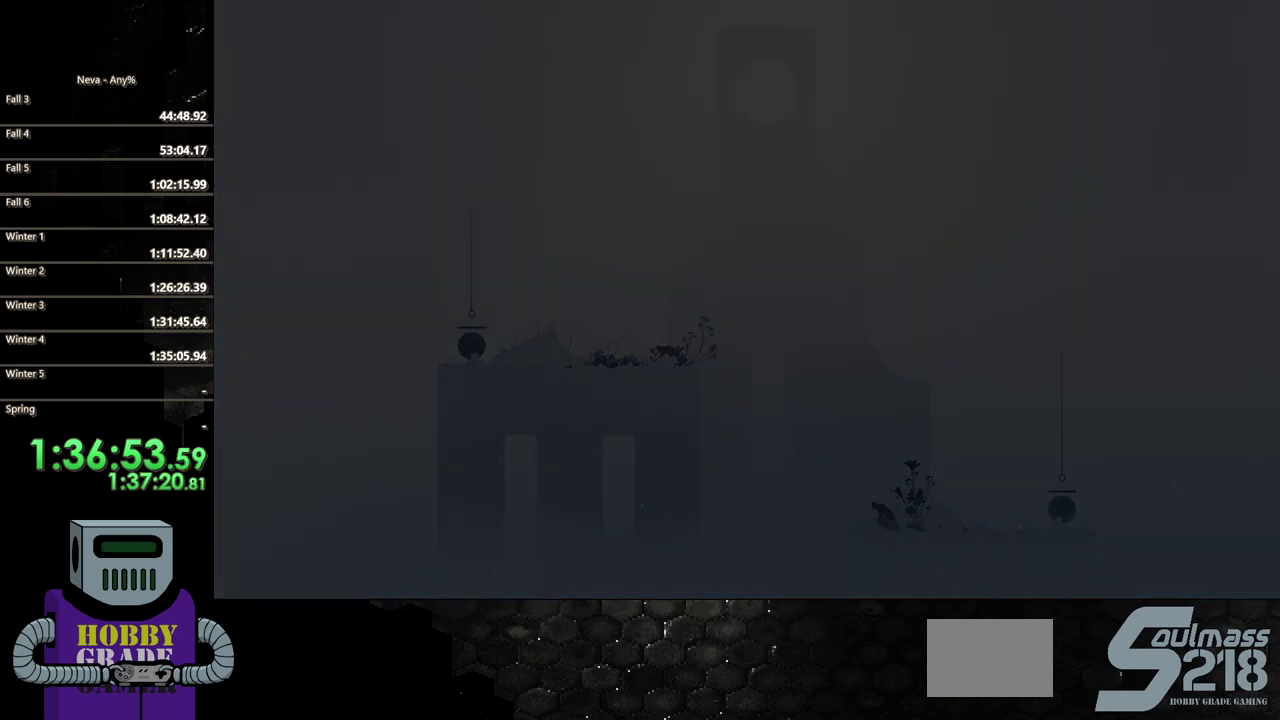
{"buttons": ["DPAD_RIGHT"], "events": []}
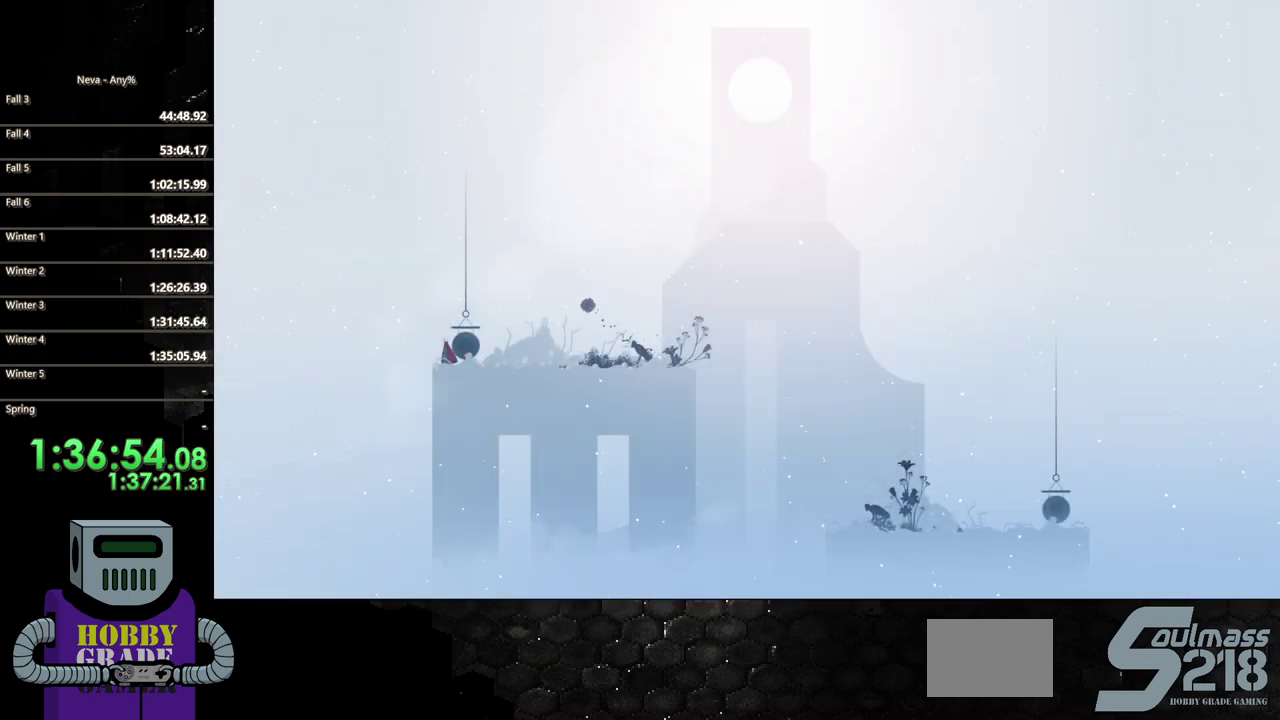
{"buttons": ["DPAD_RIGHT"], "events": [[333, "CIRCLE", "down"], [483, "CIRCLE", "up"]]}
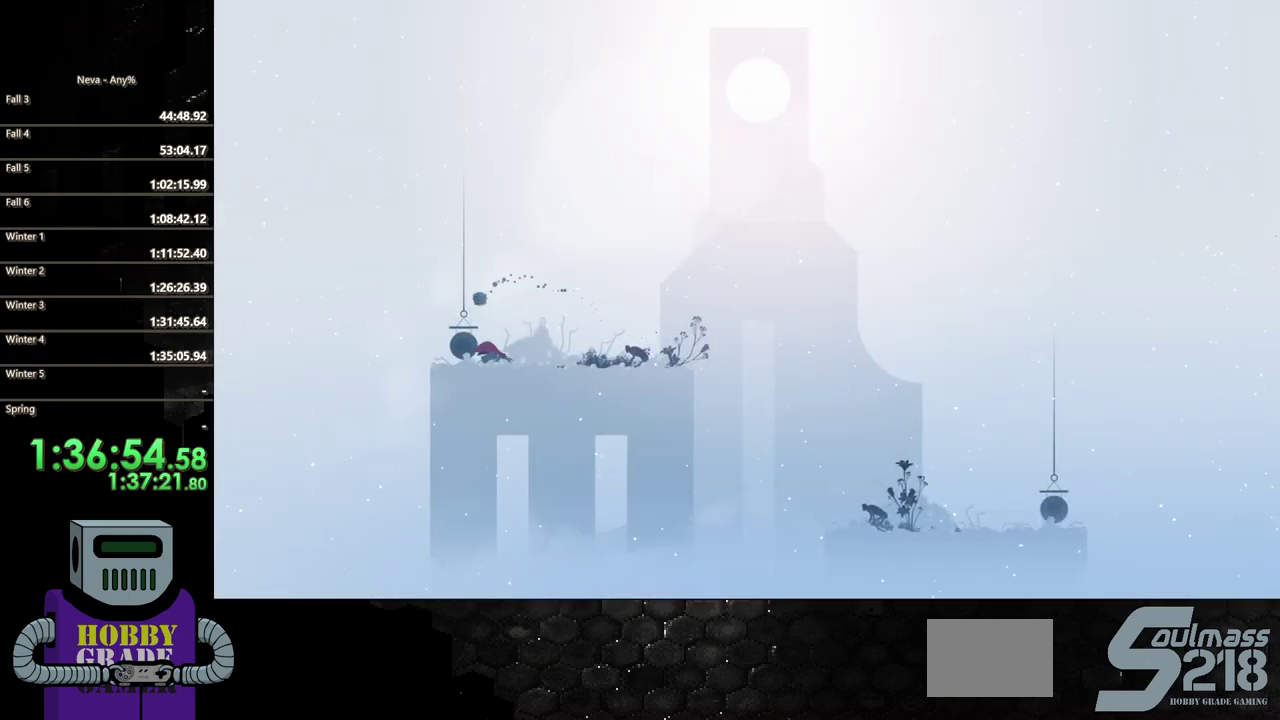
{"buttons": ["DPAD_RIGHT"], "events": [[33, "CIRCLE", "down"], [267, "CIRCLE", "up"]]}
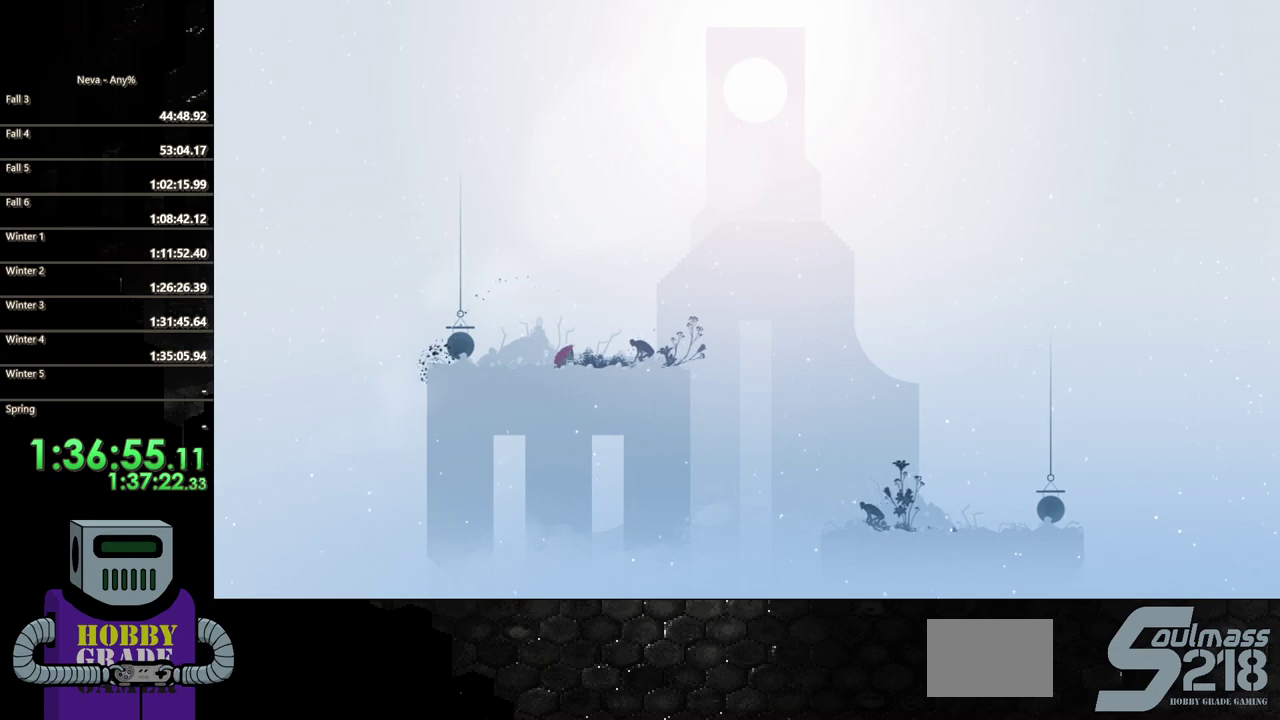
{"buttons": ["CROSS", "DPAD_RIGHT"], "events": [[117, "CROSS", "down"], [383, "CROSS", "up"], [450, "CROSS", "down"]]}
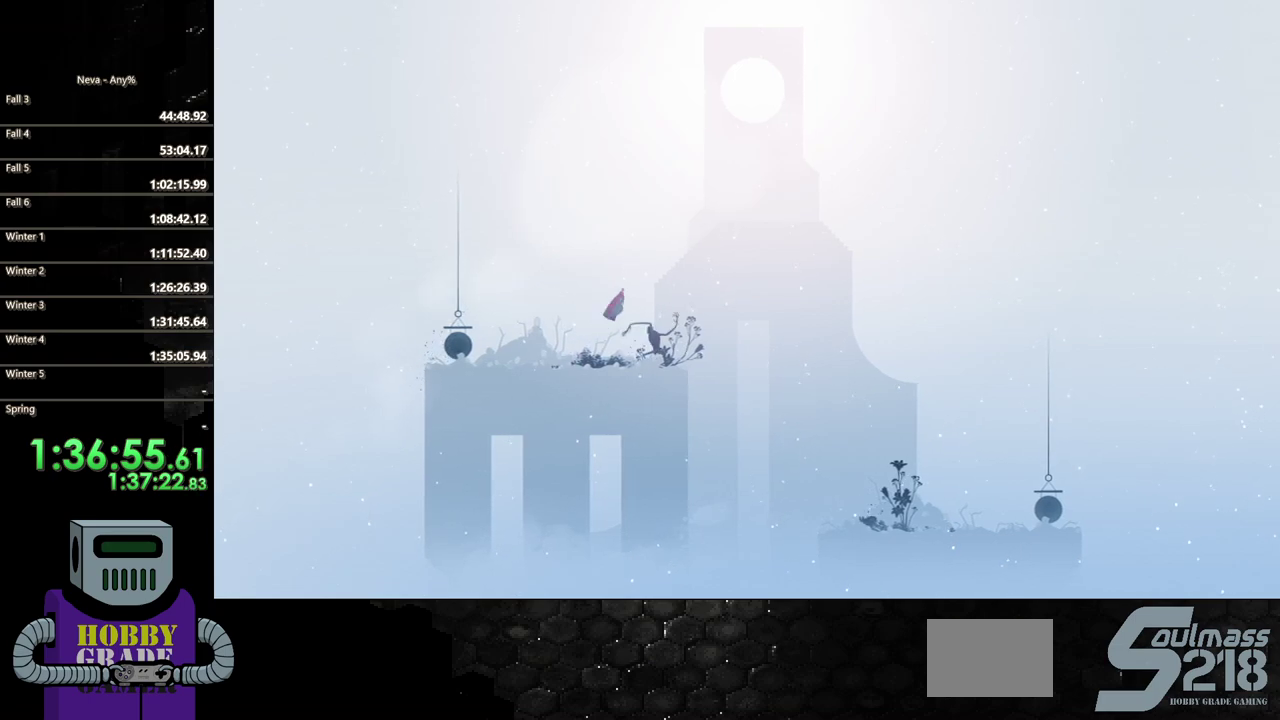
{"buttons": ["SQUARE", "DPAD_DOWN"], "events": [[50, "DPAD_DOWN", "down"], [83, "CROSS", "up"], [100, "DPAD_RIGHT", "up"], [100, "SQUARE", "down"]]}
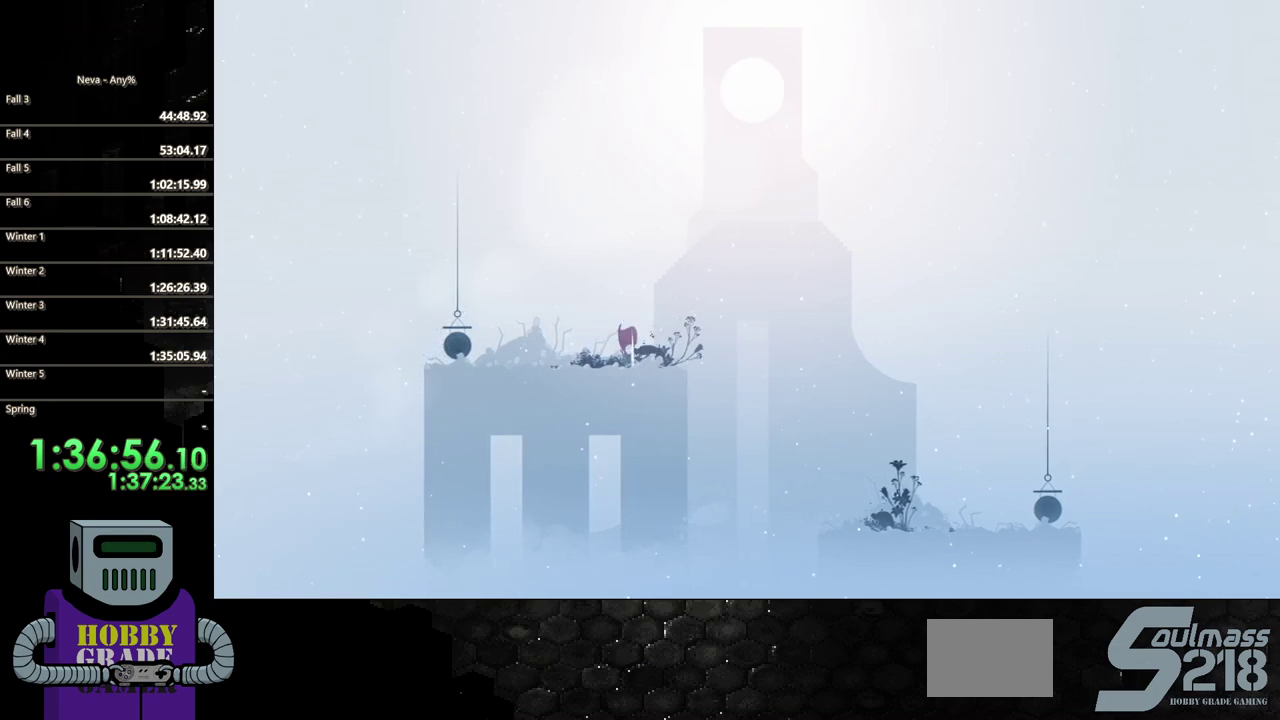
{"buttons": ["DPAD_RIGHT"], "events": [[100, "DPAD_DOWN", "up"], [150, "SQUARE", "up"], [350, "DPAD_RIGHT", "down"]]}
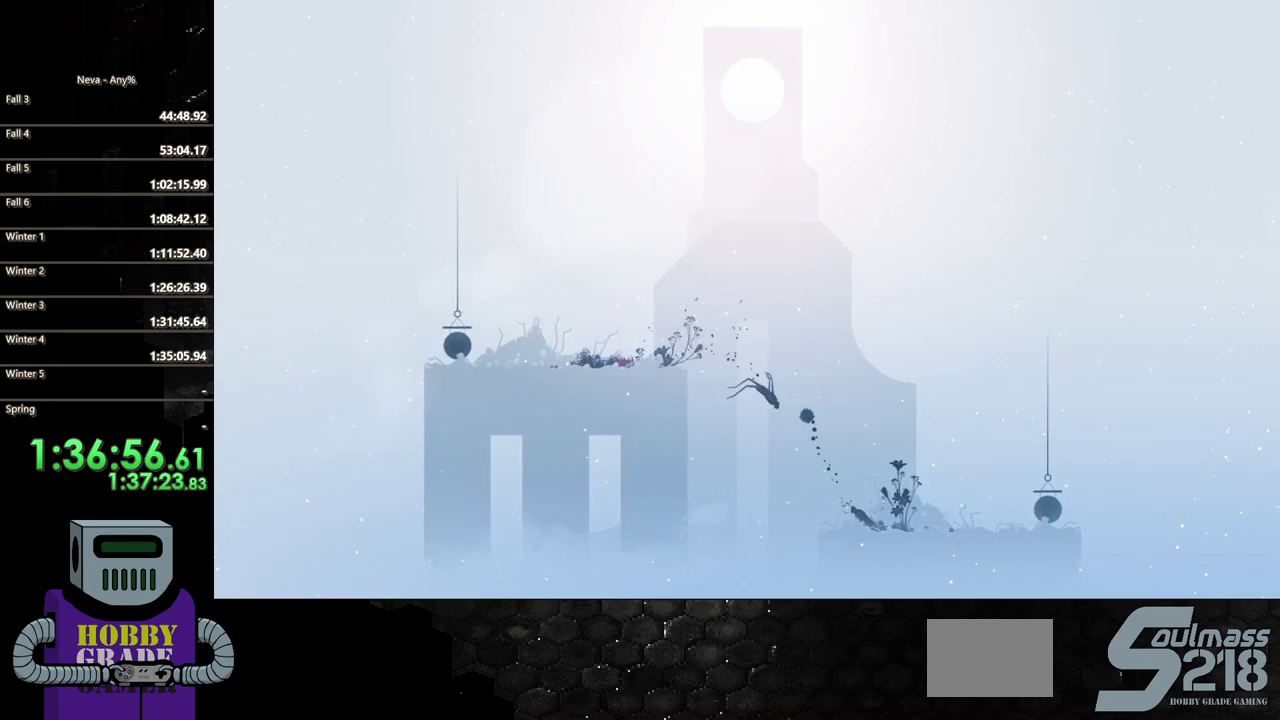
{"buttons": ["DPAD_RIGHT"], "events": []}
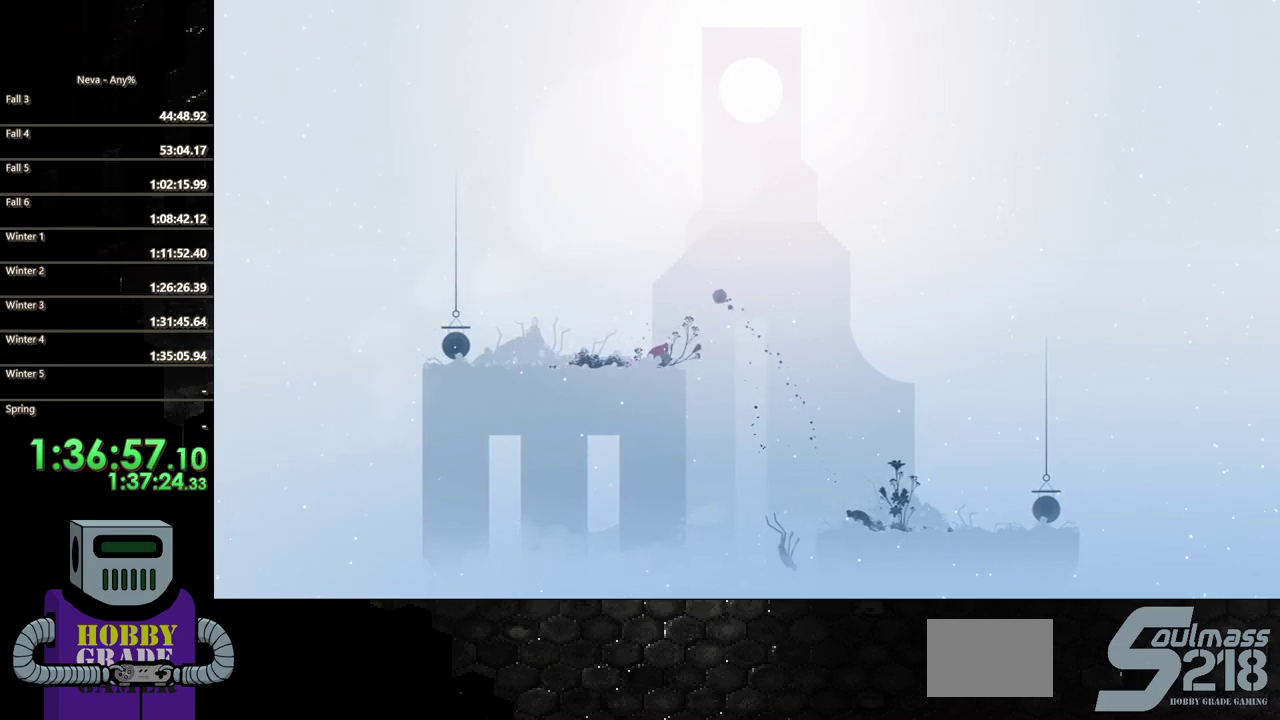
{"buttons": ["DPAD_RIGHT"], "events": [[233, "CROSS", "down"], [450, "CROSS", "up"]]}
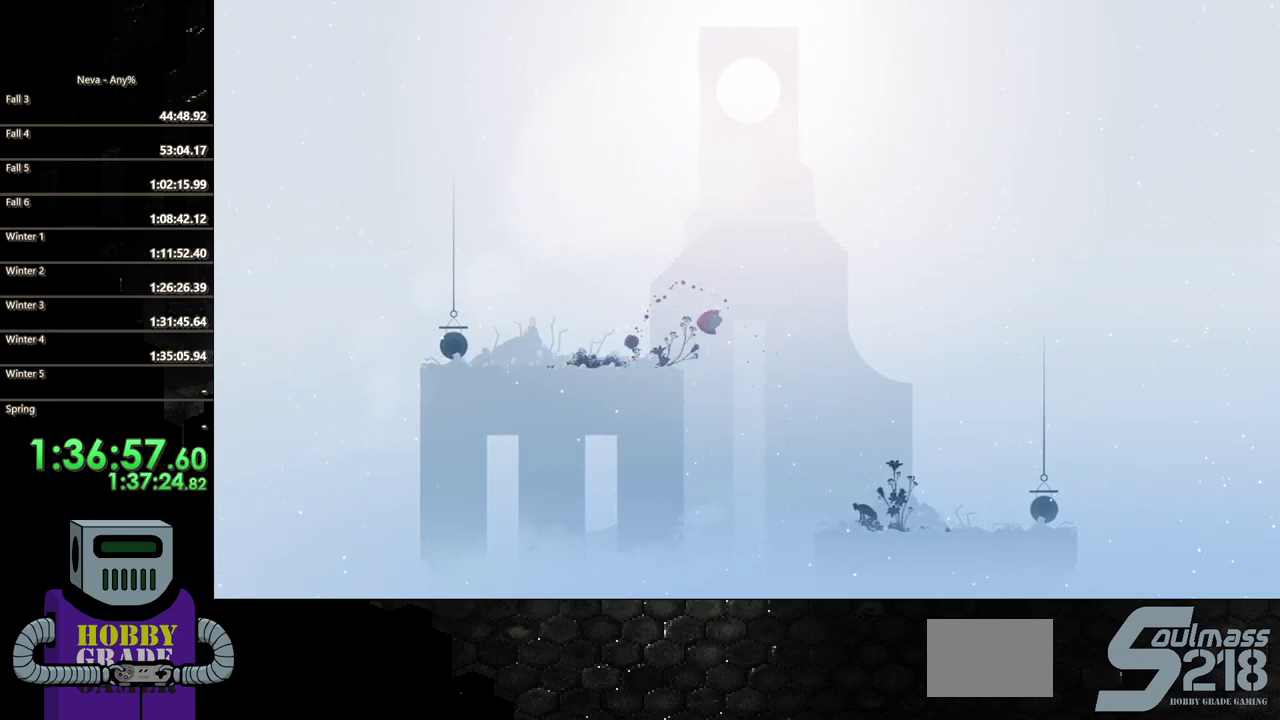
{"buttons": ["CIRCLE", "DPAD_RIGHT"], "events": [[33, "CROSS", "down"], [300, "CROSS", "up"], [383, "CIRCLE", "down"]]}
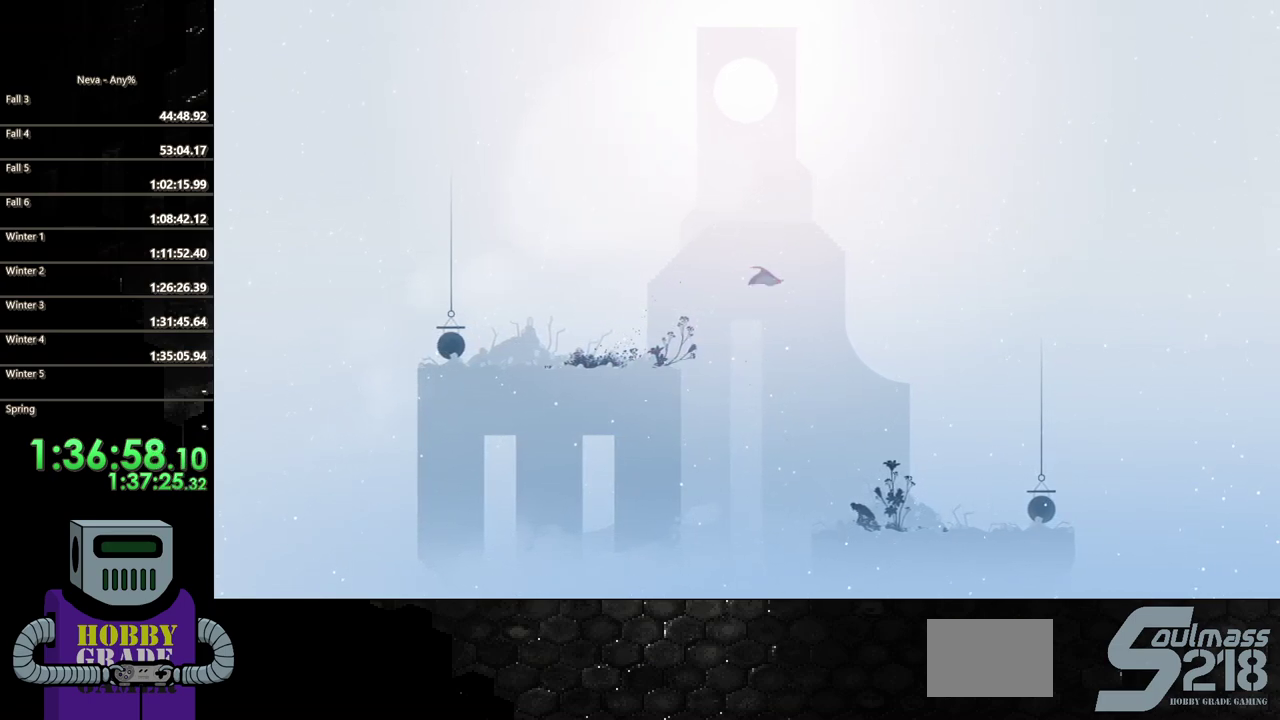
{"buttons": ["DPAD_RIGHT"], "events": [[317, "CIRCLE", "up"]]}
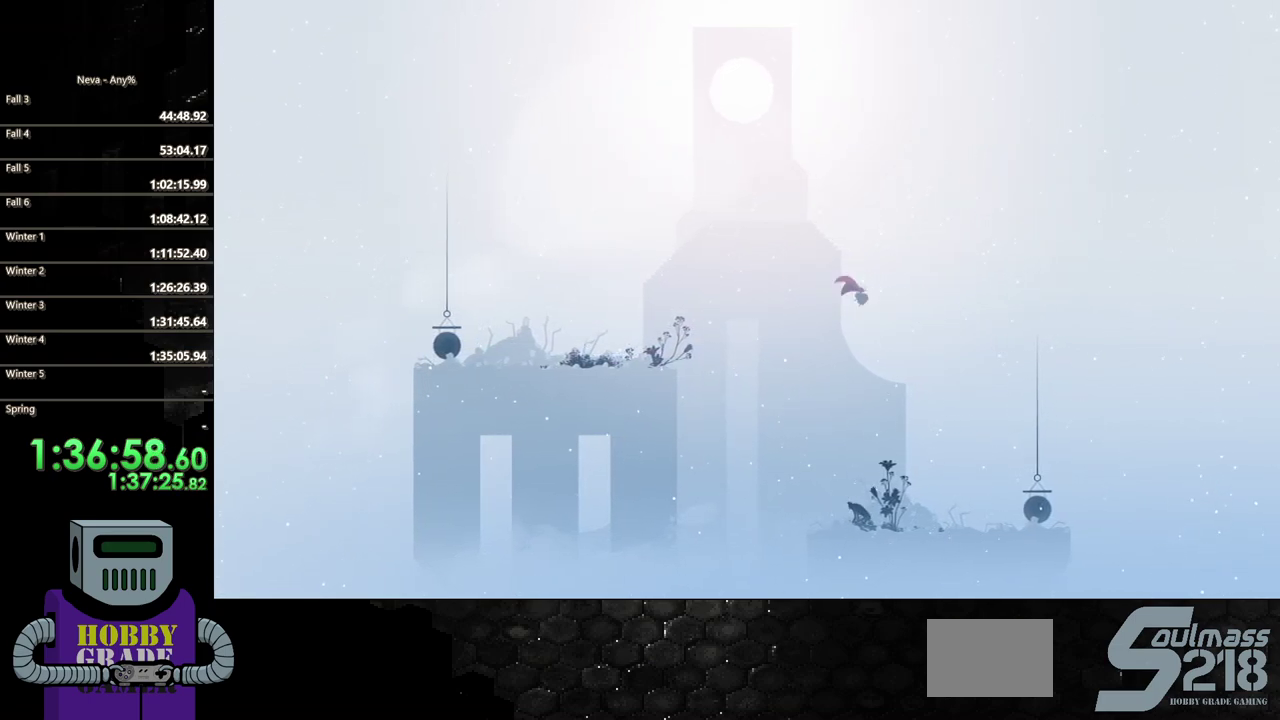
{"buttons": ["SQUARE", "DPAD_DOWN"], "events": [[17, "DPAD_DOWN", "down"], [83, "SQUARE", "down"], [133, "DPAD_RIGHT", "up"]]}